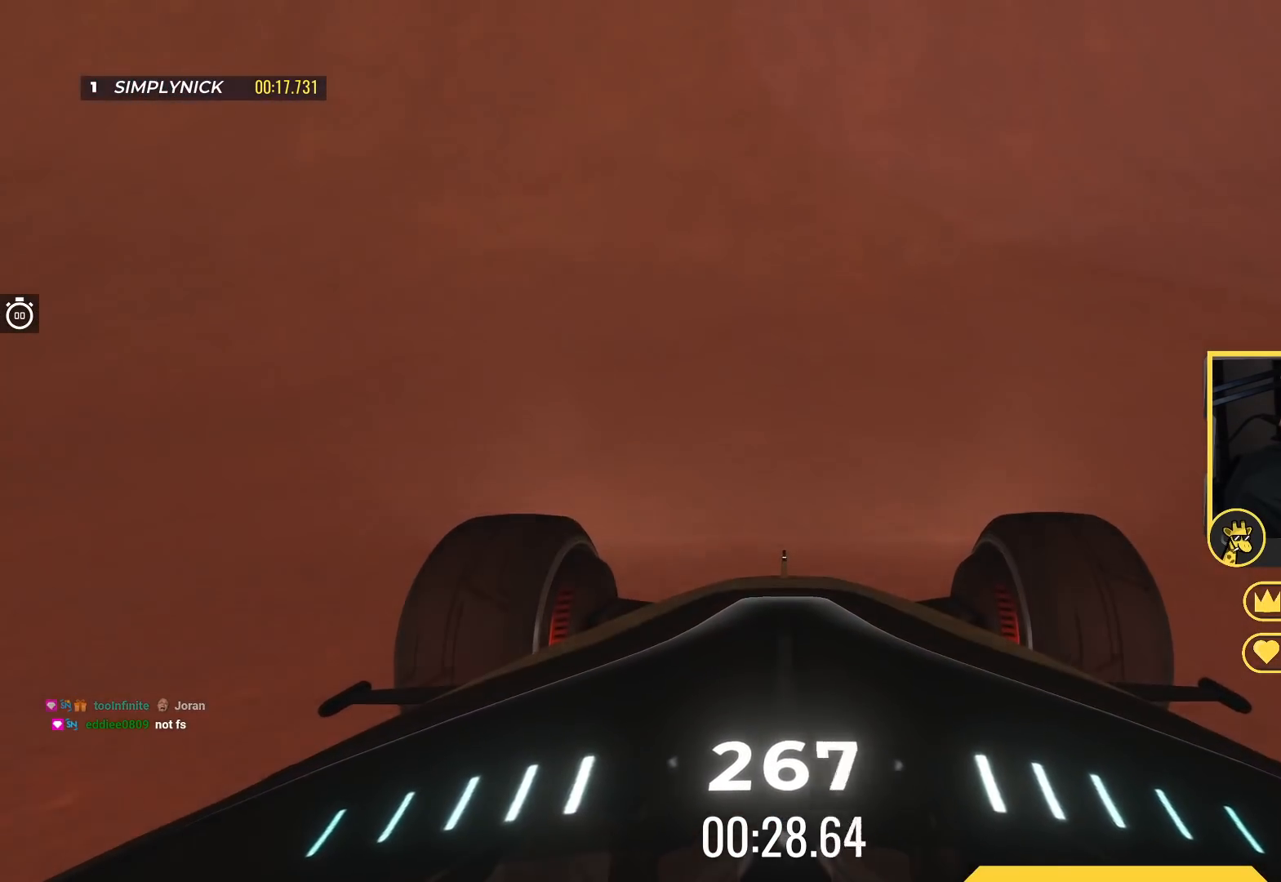
Gameplay with keyboard; each line is a JSON object with the keys held at the frame after it. "events" lists presses ("down") and releases ("up") of "down", "left", "right" and "up" between this image and that frame as [ms after this image, input, new state], when the widget could be followed in between. No other keys are recorded. Mouse input is not recorded.
{"keys": ["up"], "events": []}
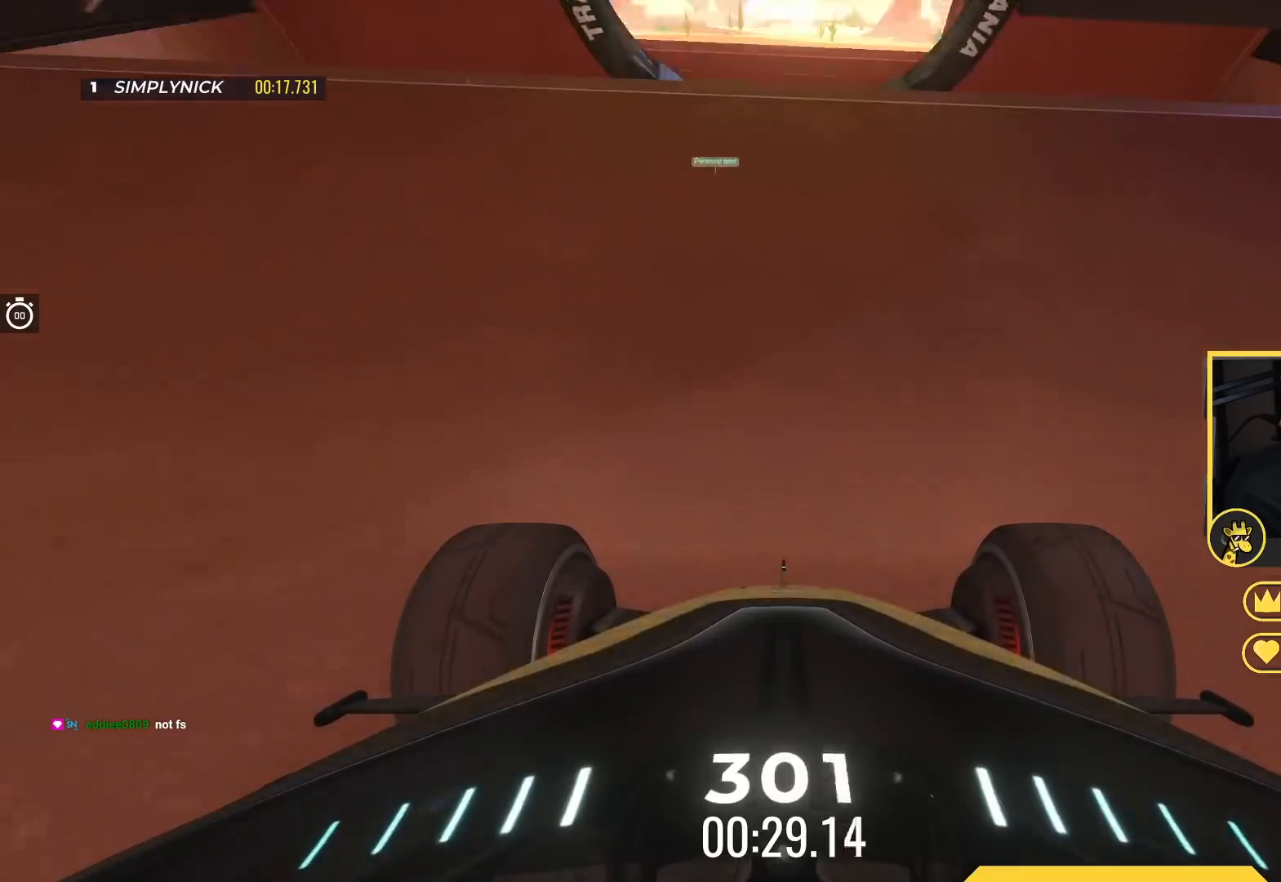
{"keys": ["up"], "events": []}
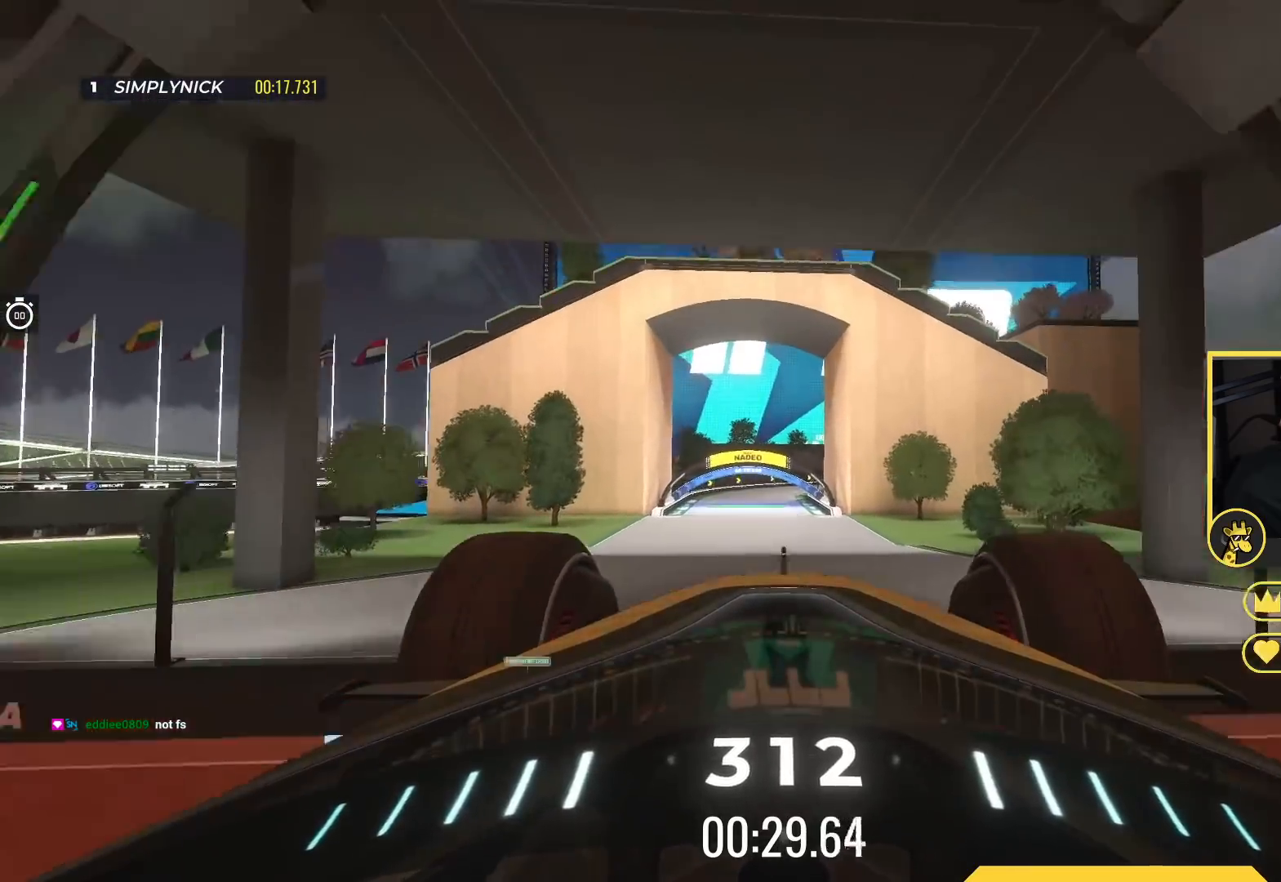
{"keys": ["left", "up"], "events": [[17, "left", "down"], [133, "left", "up"], [433, "left", "down"]]}
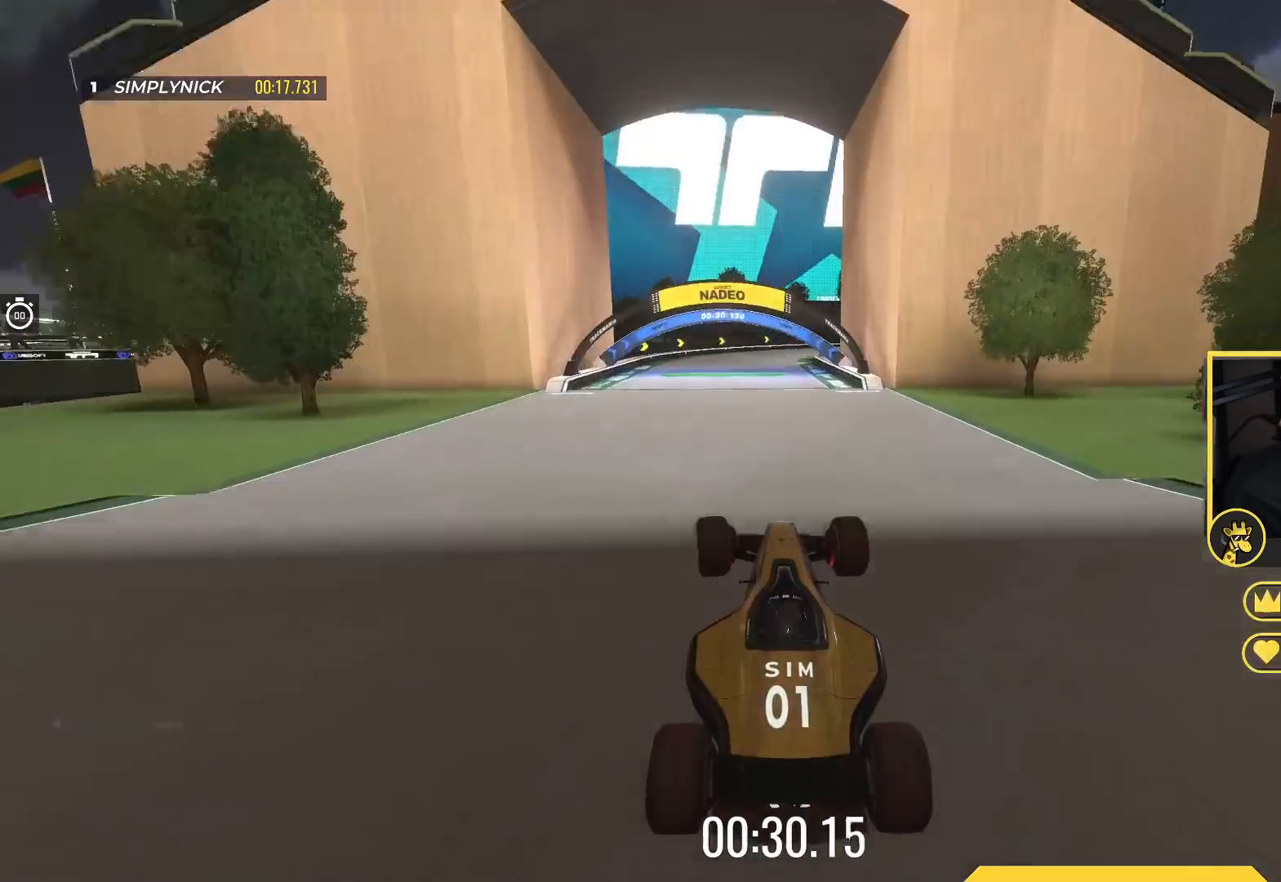
{"keys": ["up"], "events": [[67, "left", "up"], [150, "left", "down"], [233, "left", "up"]]}
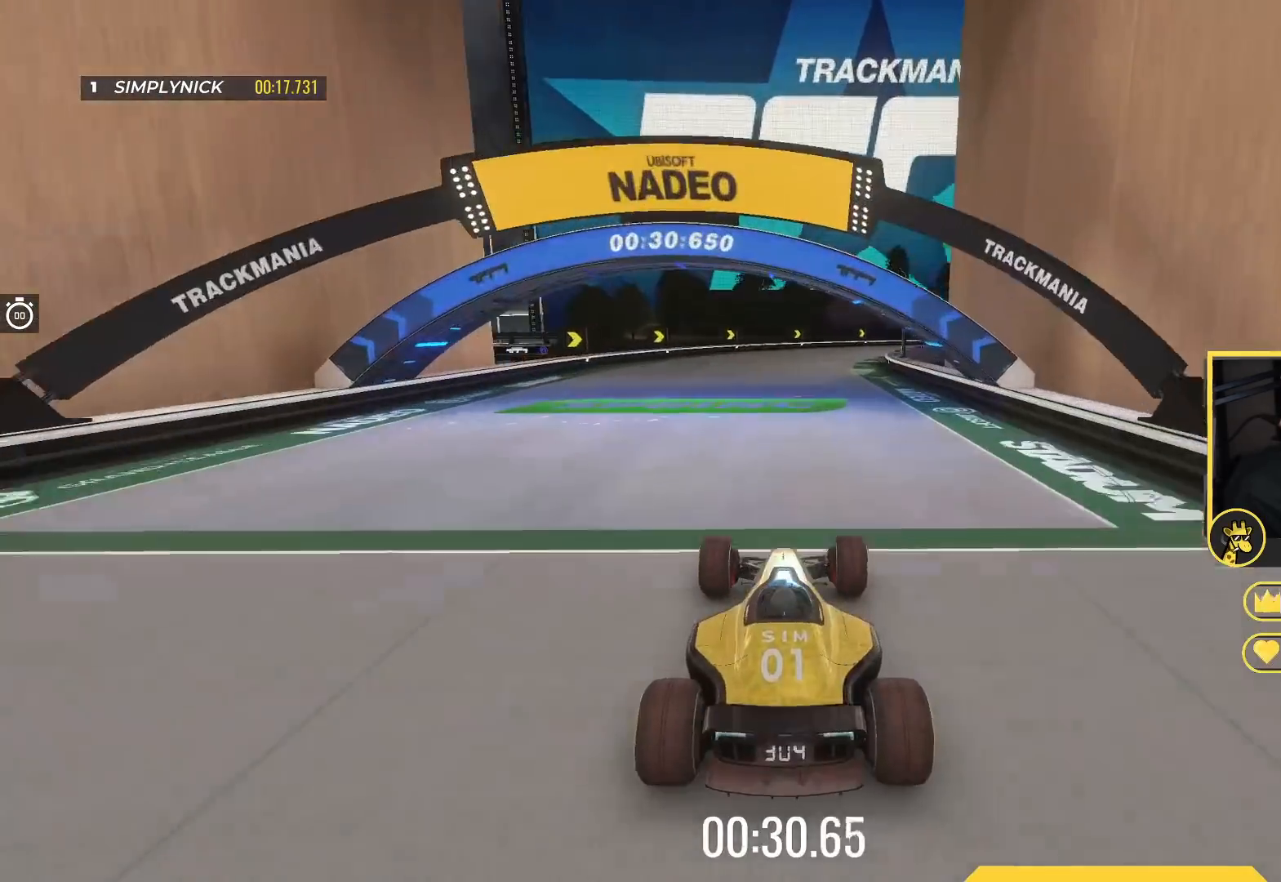
{"keys": ["down", "right", "up"], "events": [[17, "right", "down"], [433, "down", "down"]]}
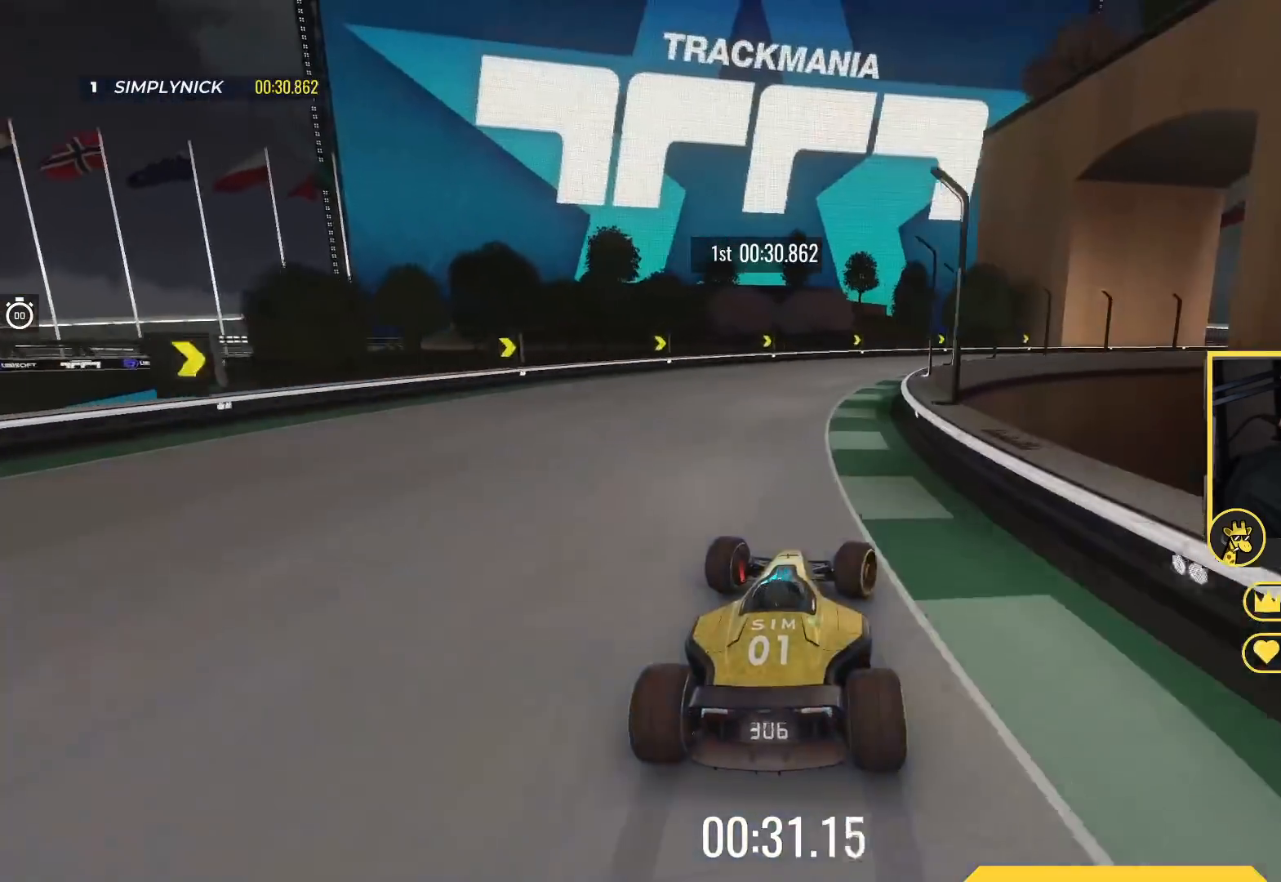
{"keys": ["up"], "events": [[183, "up", "up"], [200, "down", "up"], [283, "up", "down"], [483, "right", "up"]]}
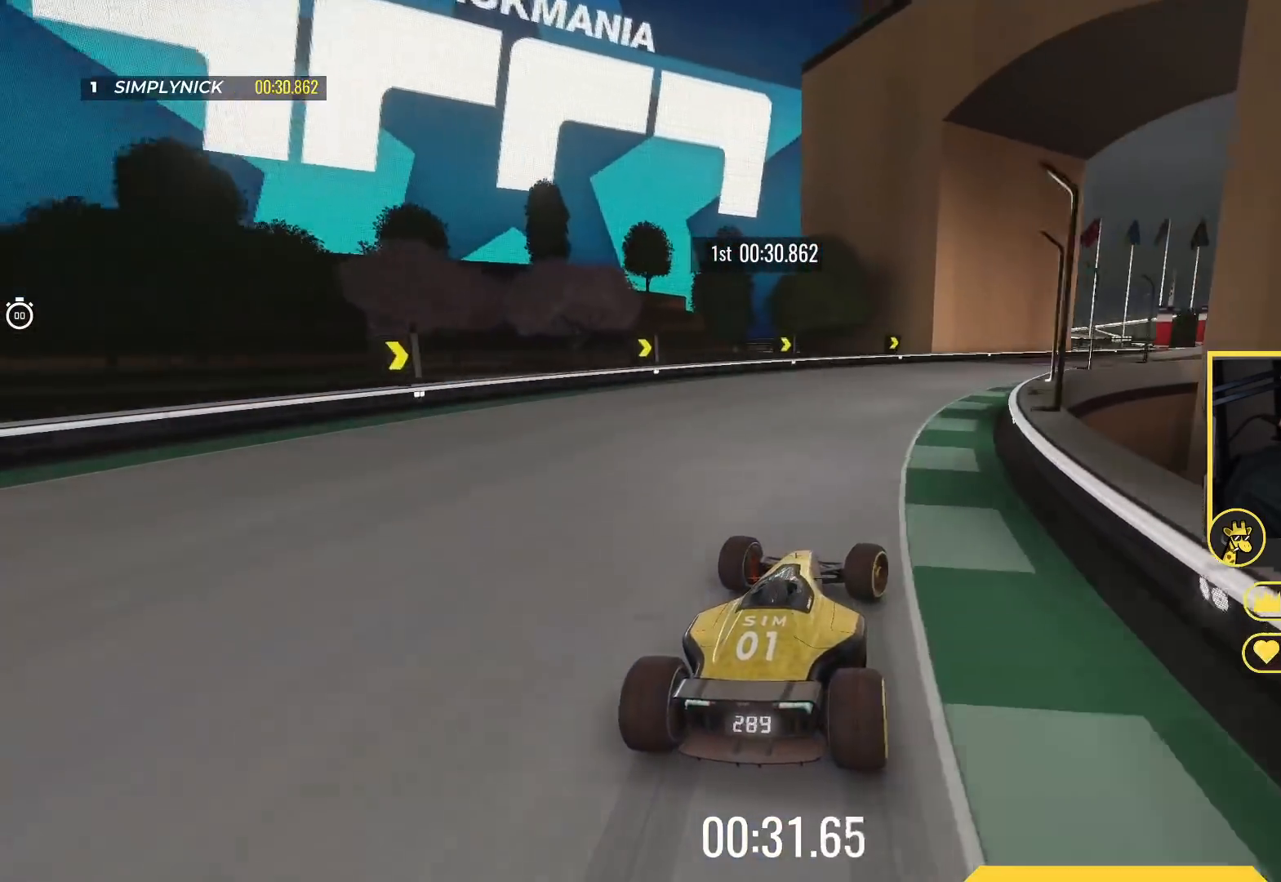
{"keys": ["right", "up"], "events": [[50, "right", "down"]]}
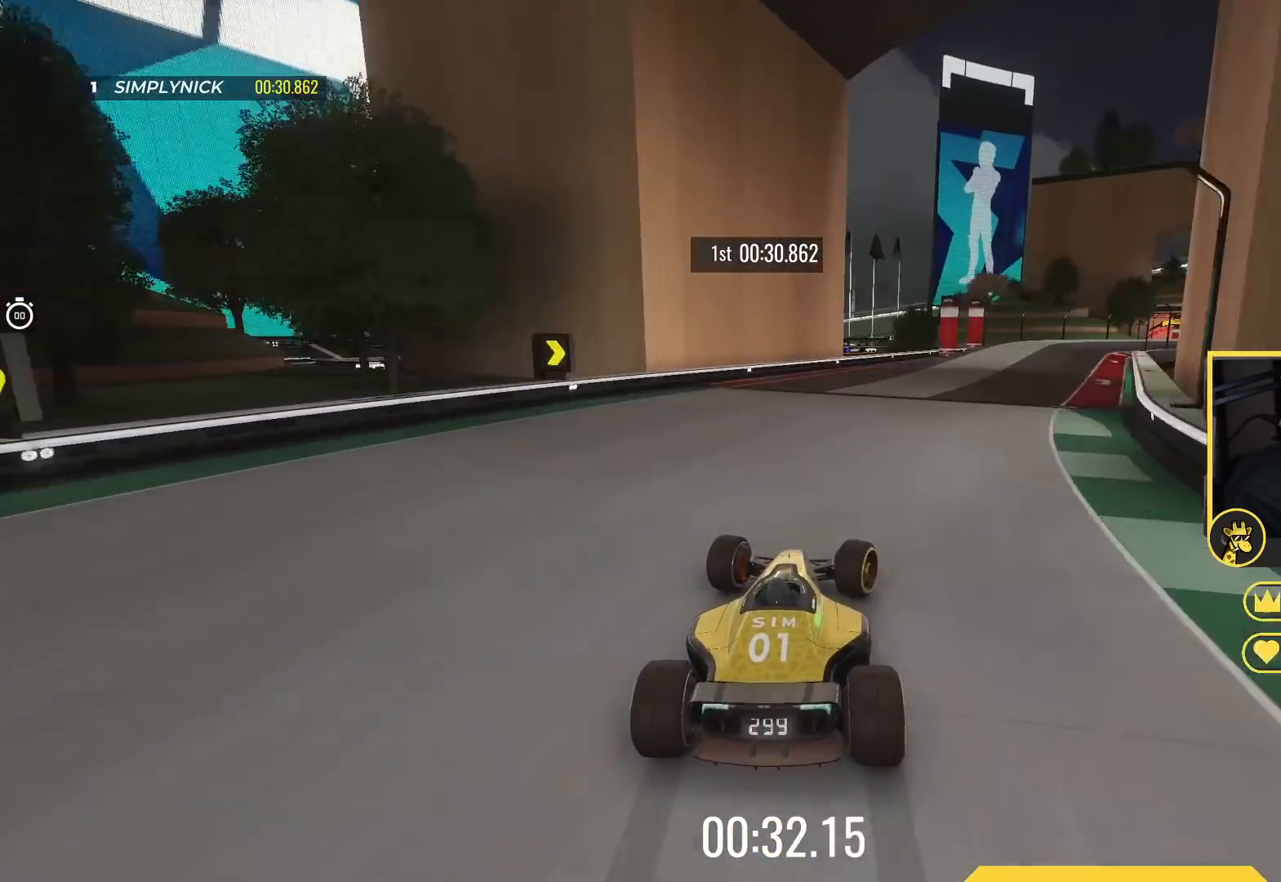
{"keys": ["right", "up"], "events": []}
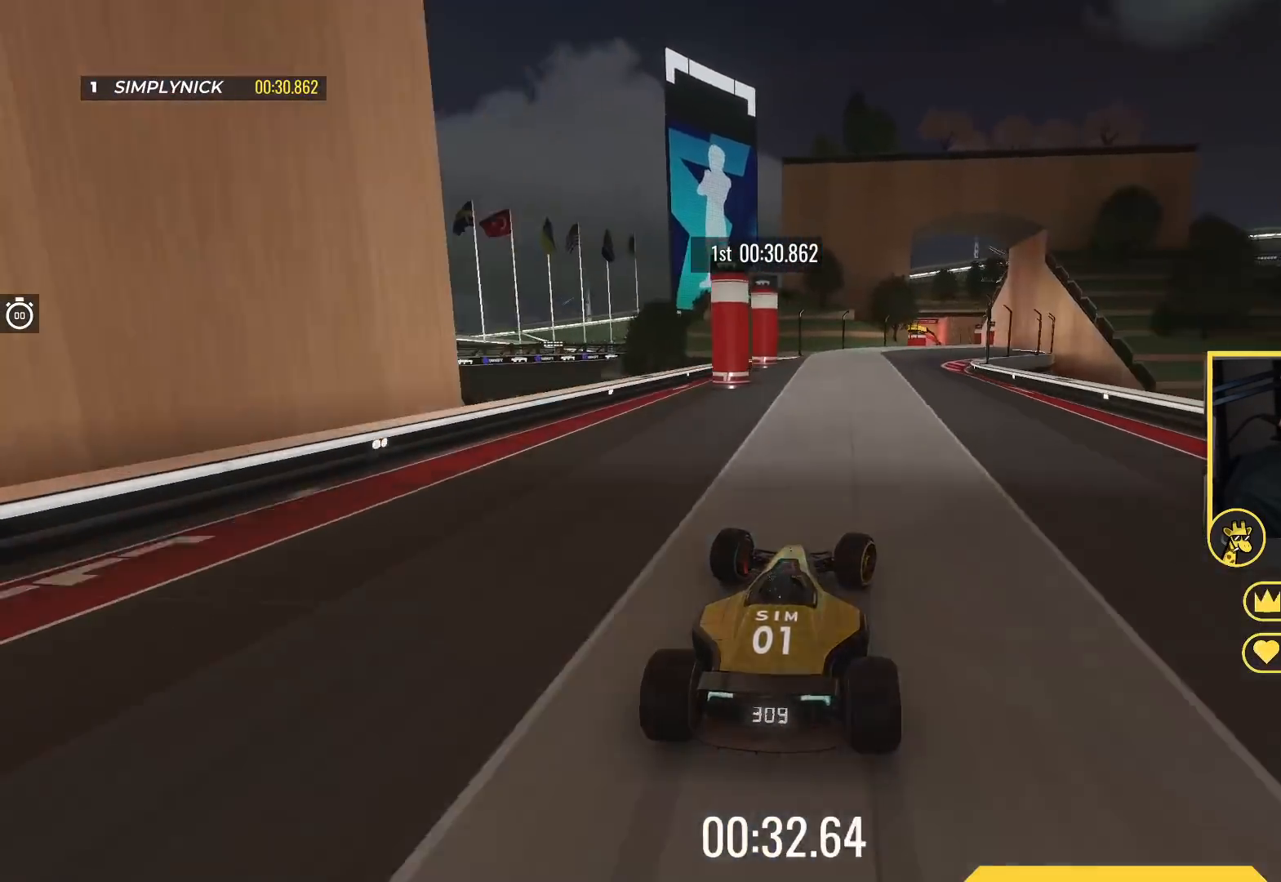
{"keys": ["up"], "events": [[133, "right", "up"], [267, "left", "down"], [300, "left", "up"]]}
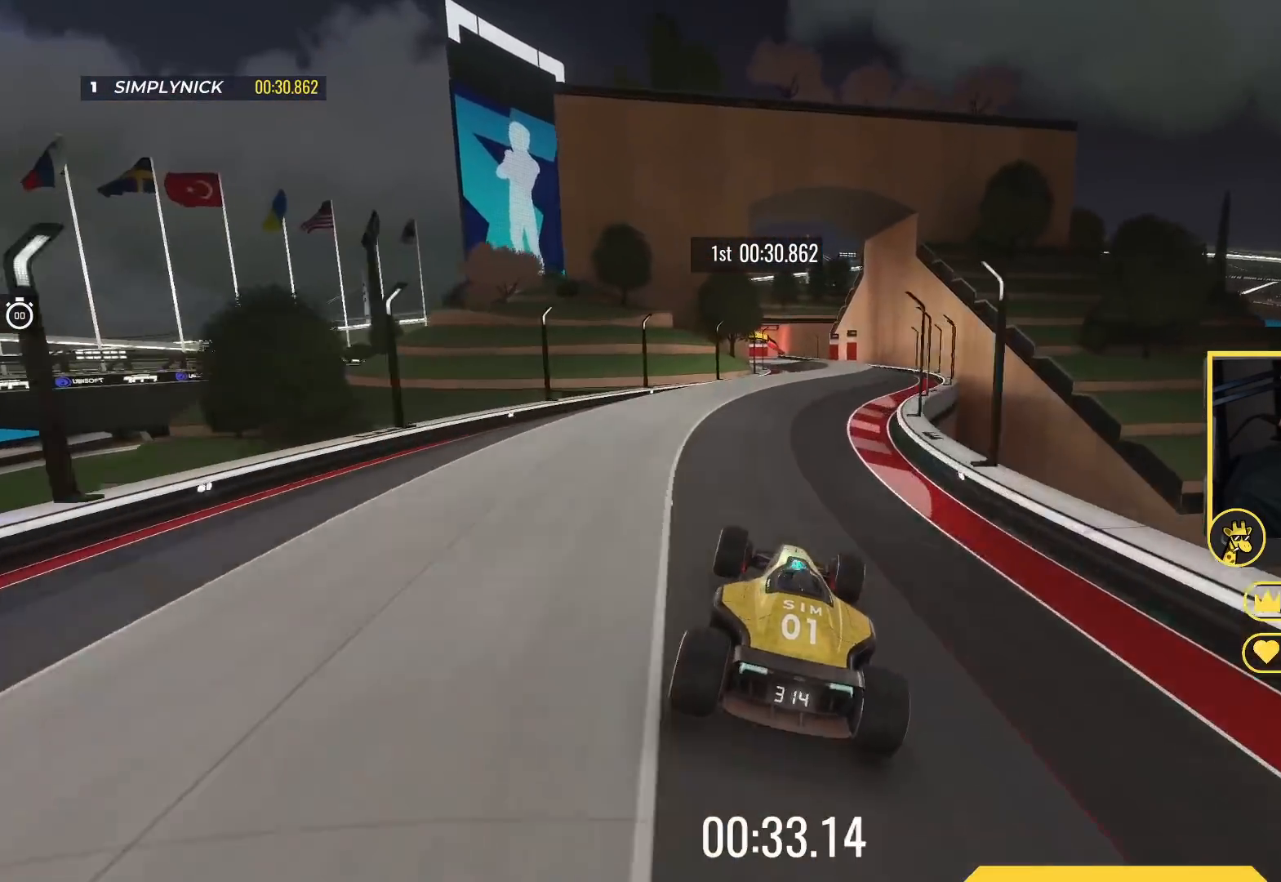
{"keys": ["up"], "events": [[350, "left", "down"], [383, "left", "up"]]}
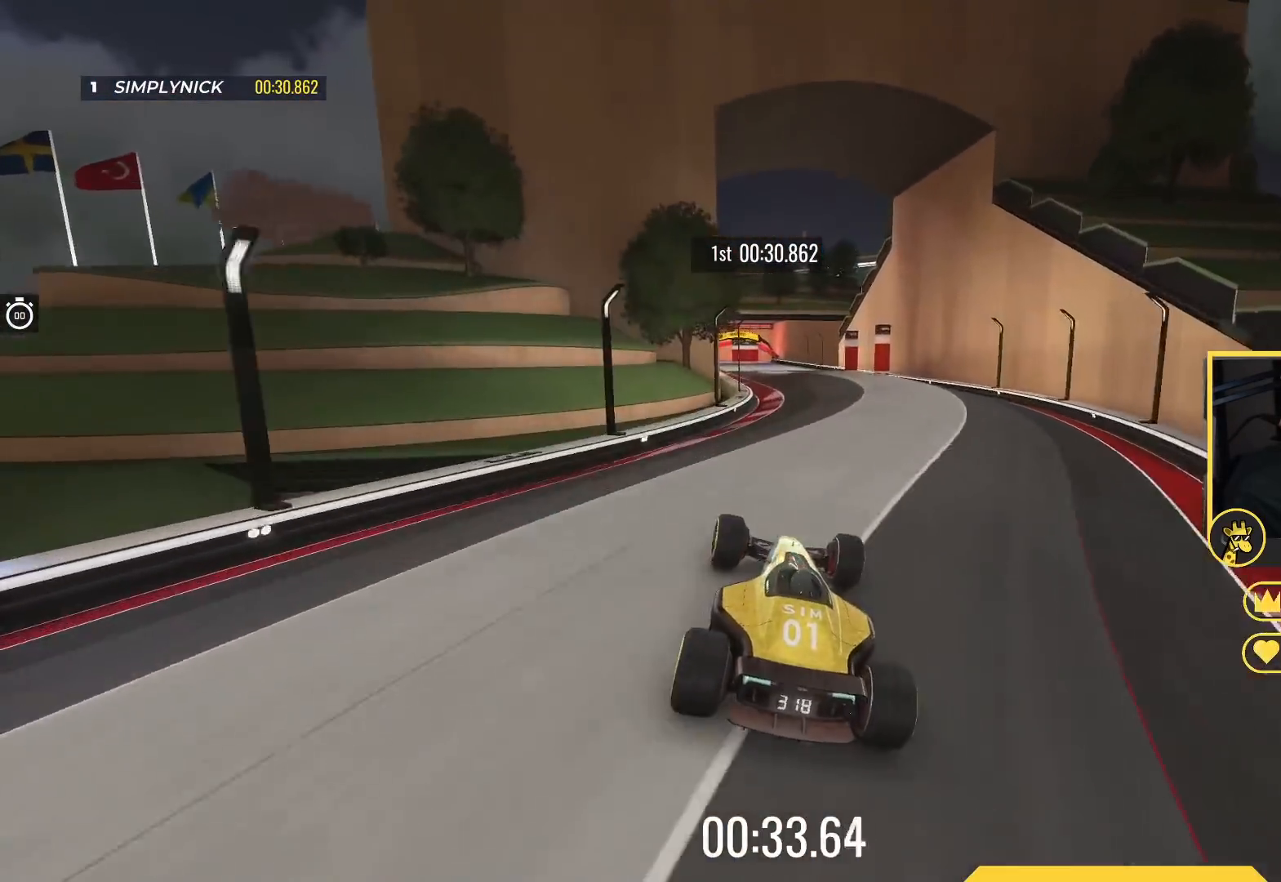
{"keys": ["up"], "events": [[133, "right", "down"], [200, "right", "up"]]}
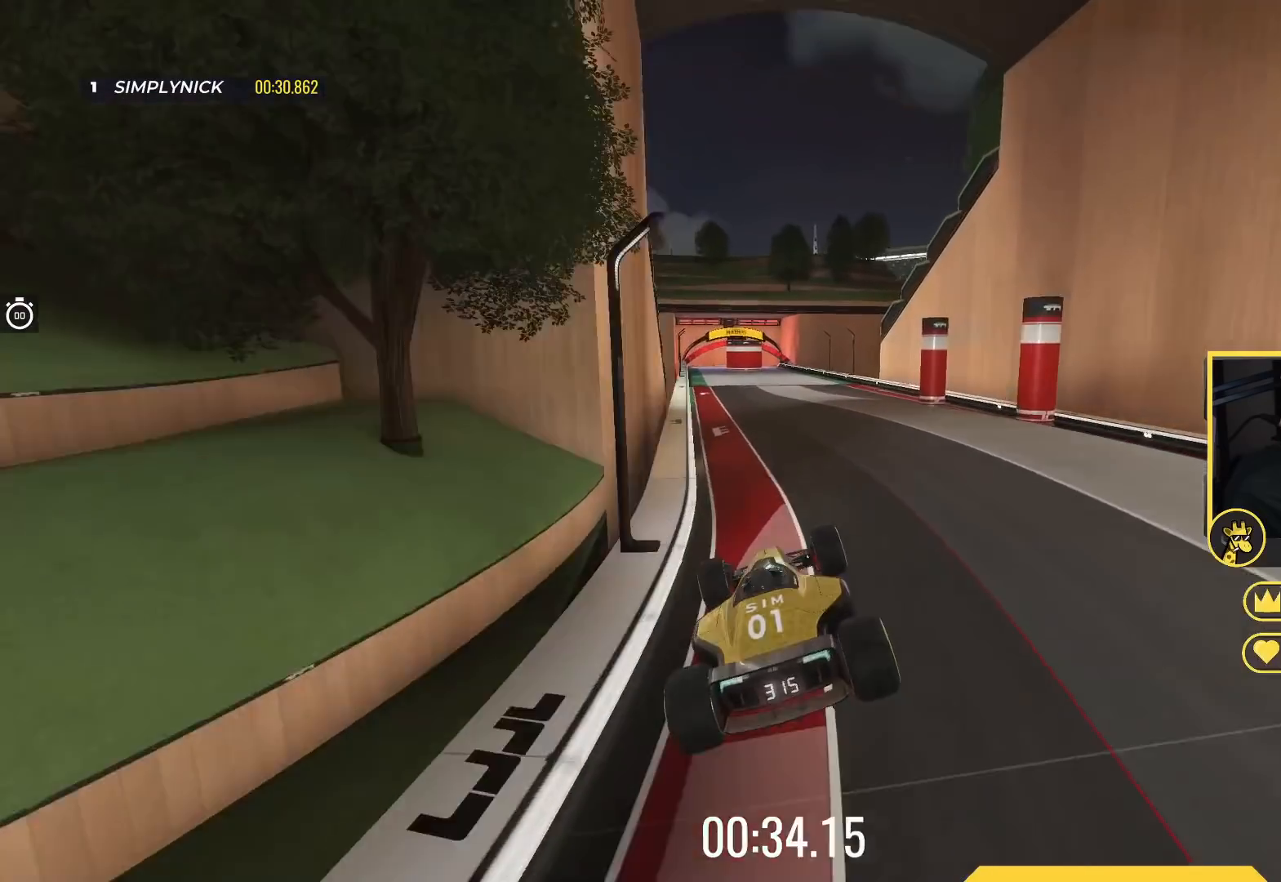
{"keys": ["up"], "events": [[100, "left", "down"], [217, "left", "up"]]}
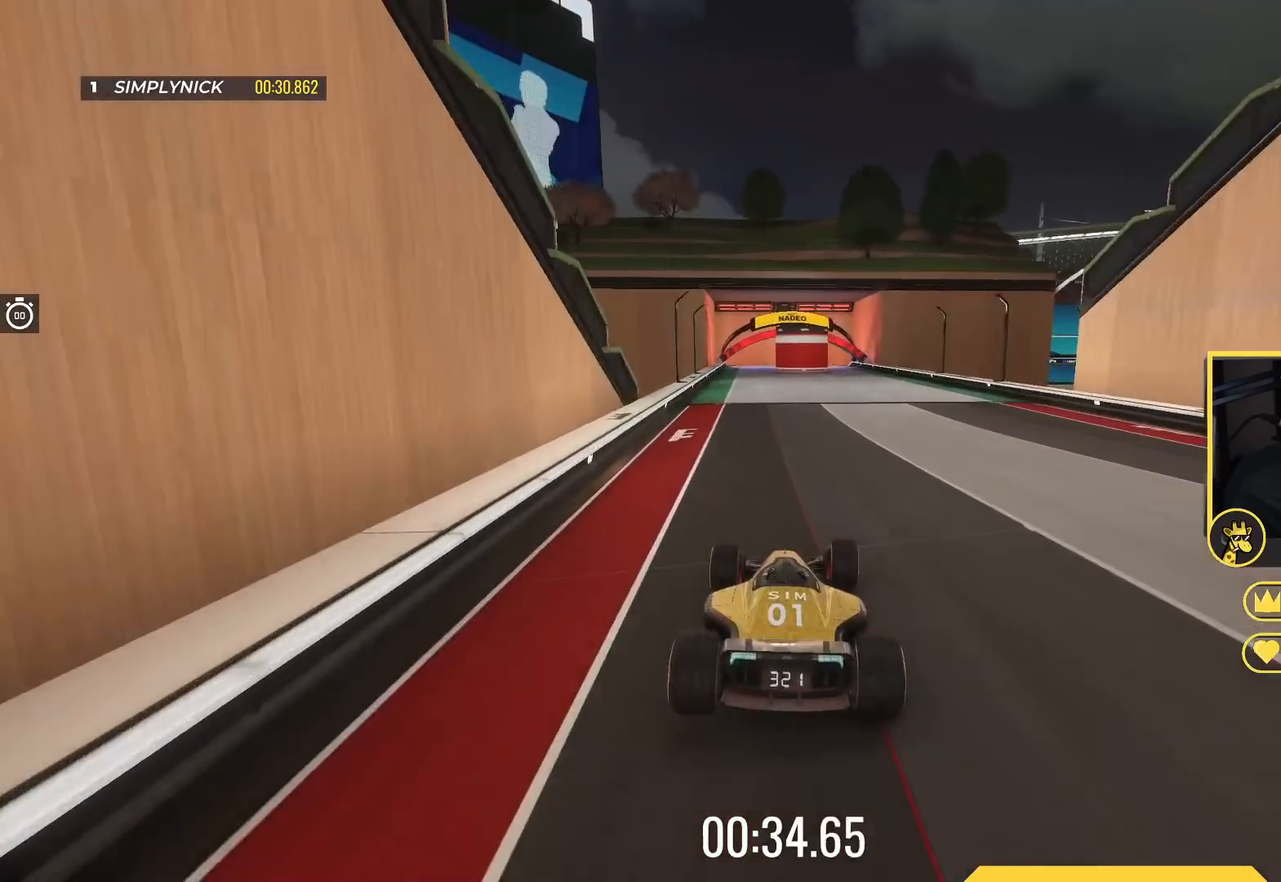
{"keys": ["up"], "events": [[83, "left", "down"], [183, "left", "up"], [333, "left", "down"], [417, "left", "up"]]}
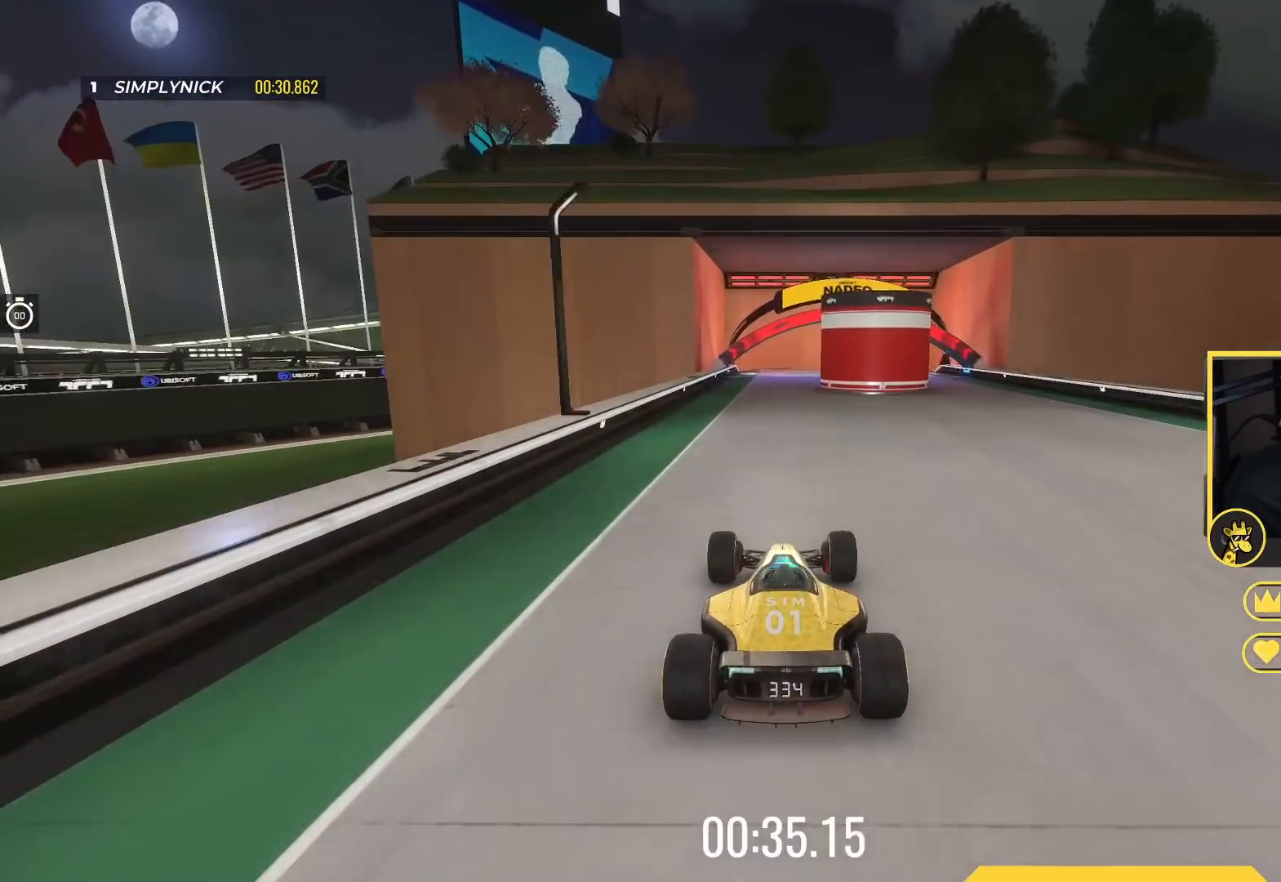
{"keys": ["up"], "events": [[400, "right", "down"], [500, "right", "up"]]}
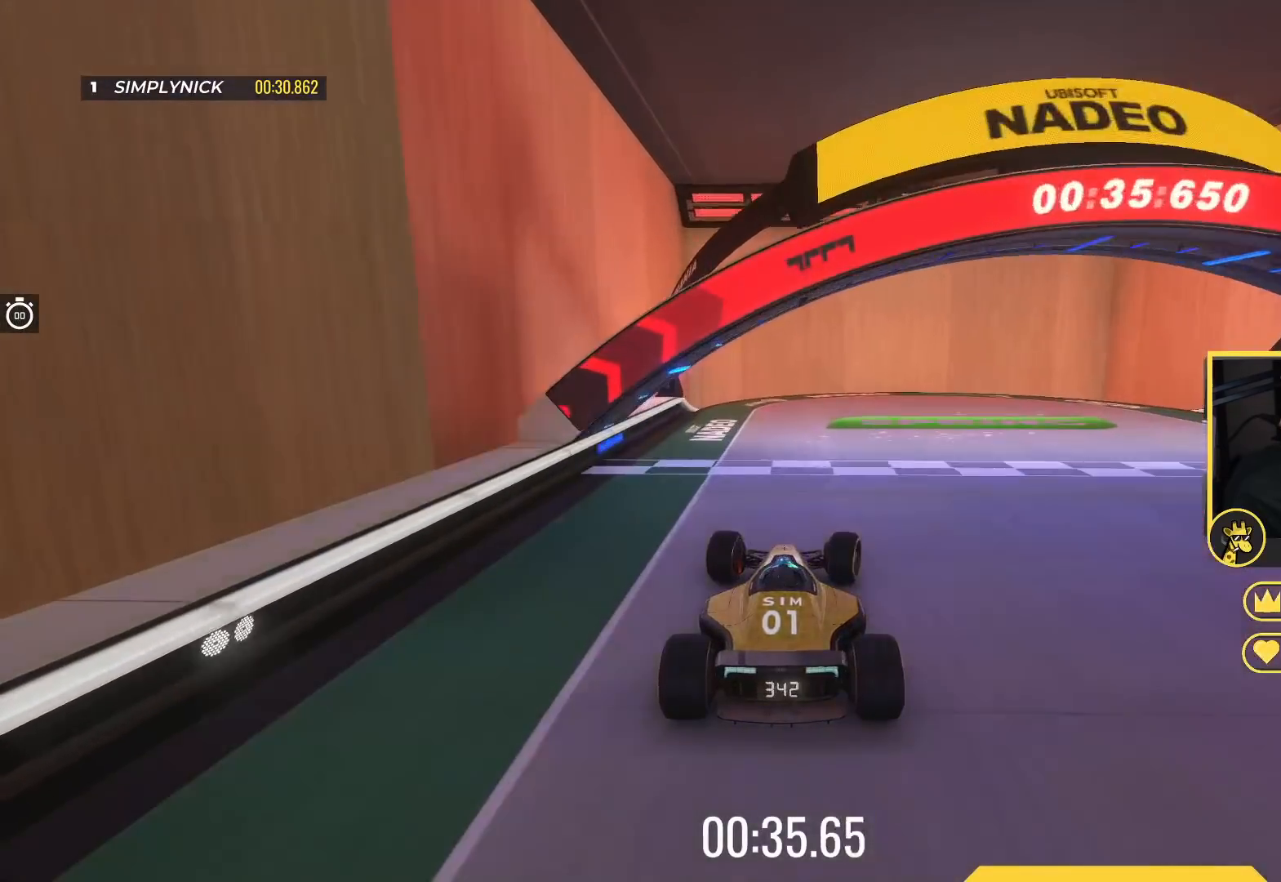
{"keys": [], "events": [[233, "up", "up"]]}
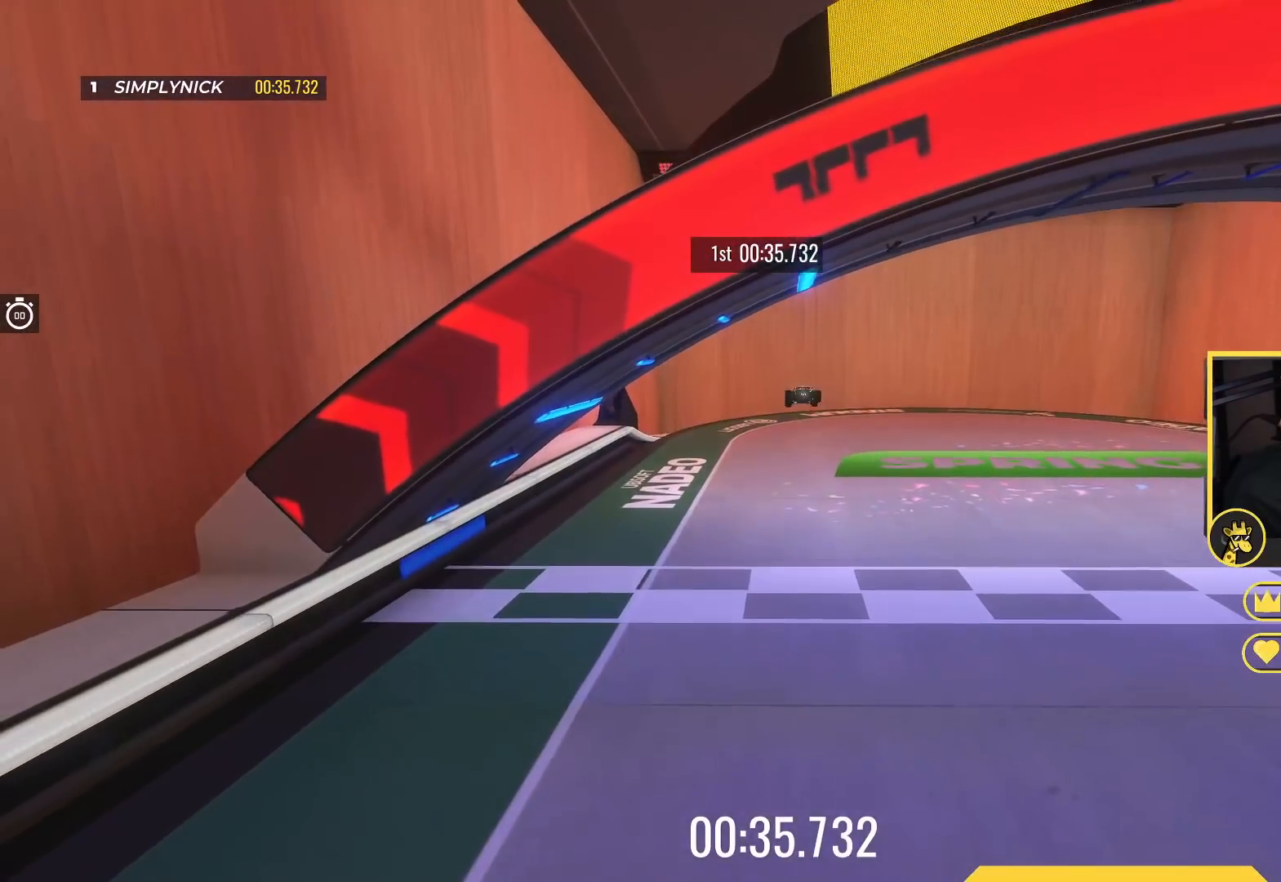
{"keys": [], "events": []}
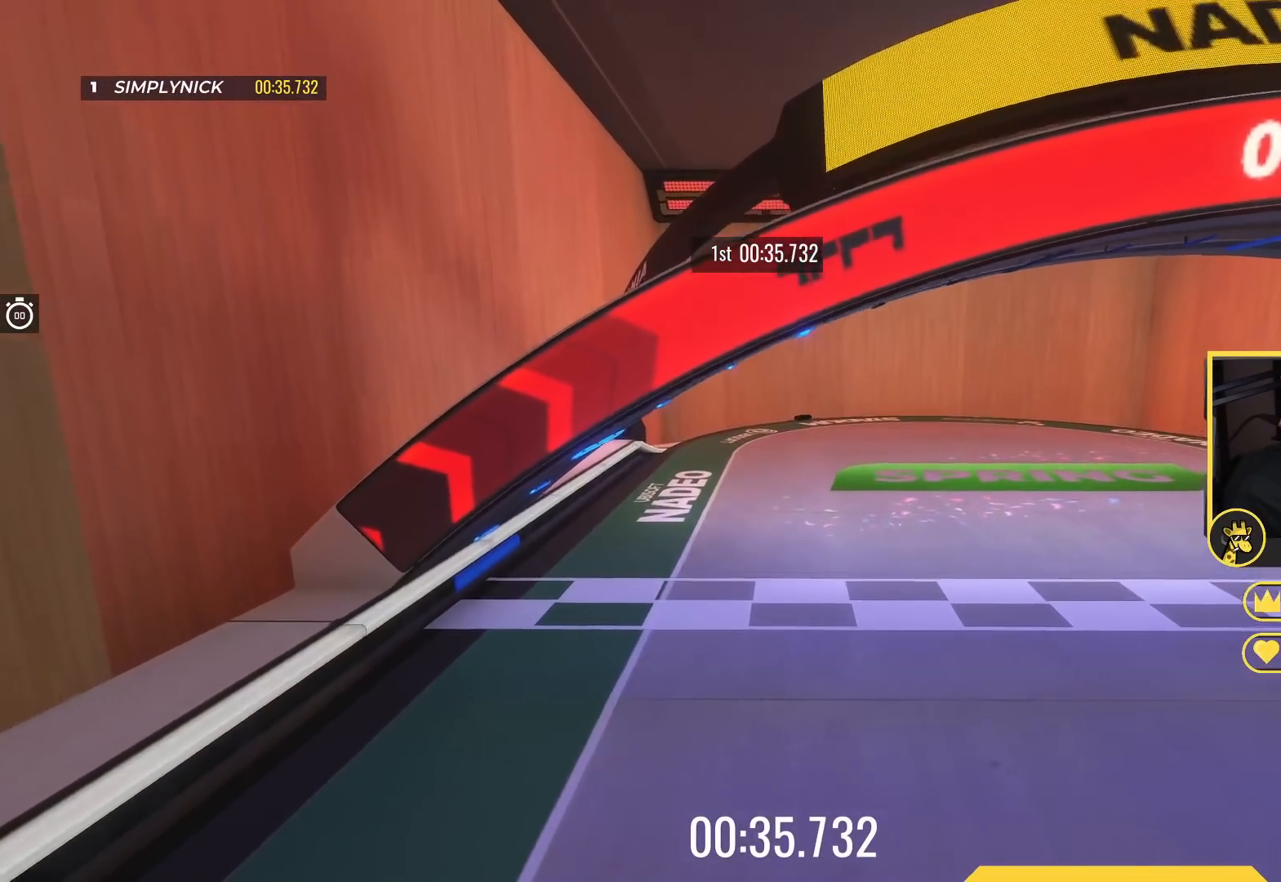
{"keys": [], "events": []}
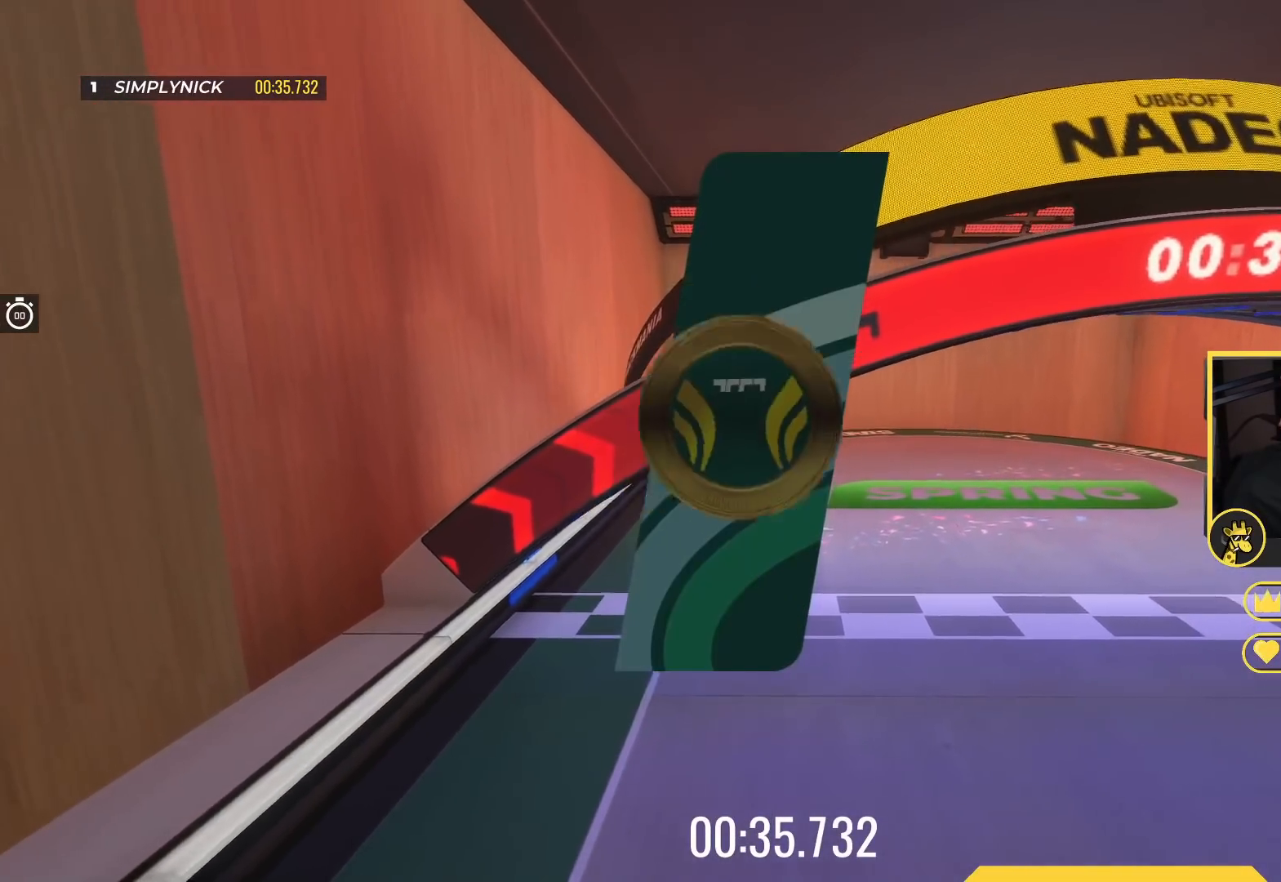
{"keys": [], "events": []}
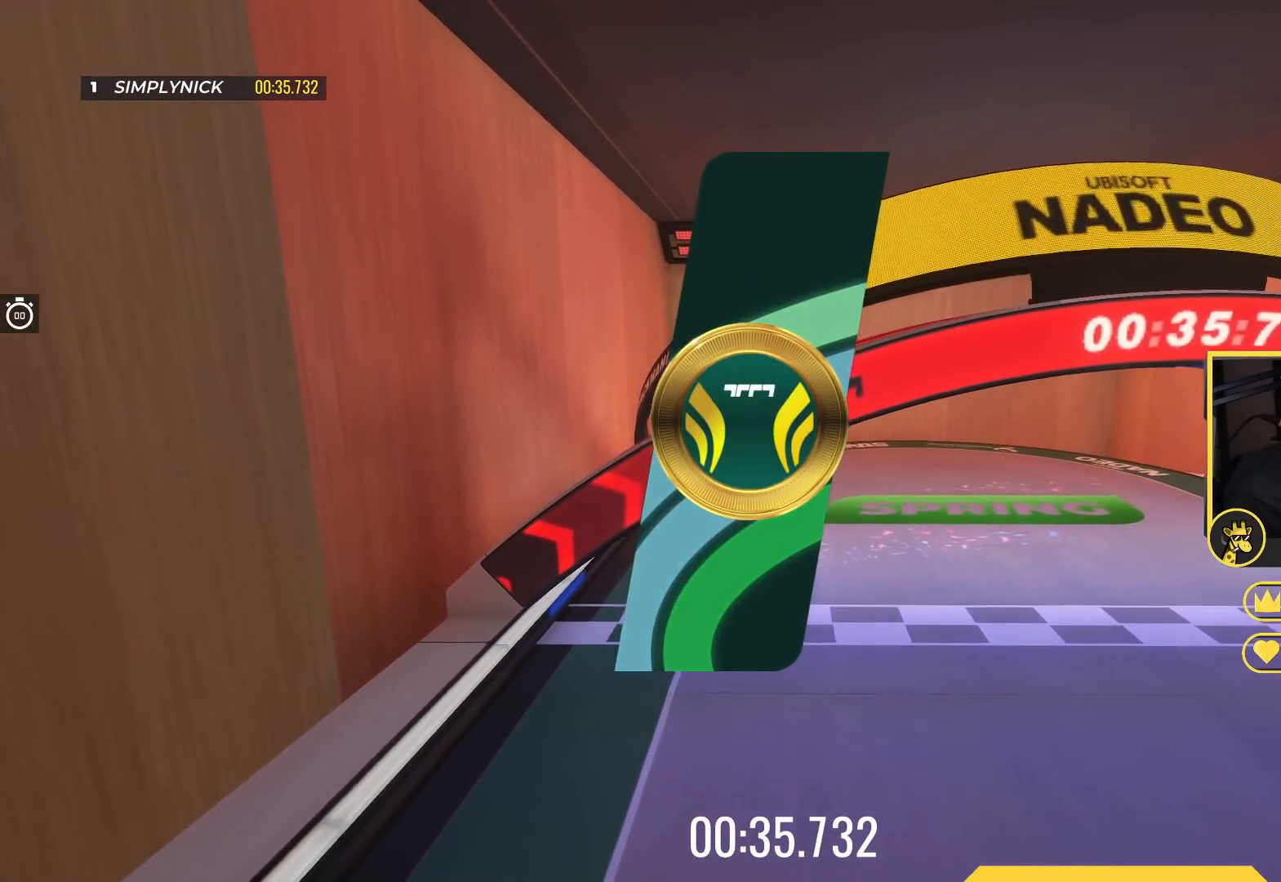
{"keys": [], "events": []}
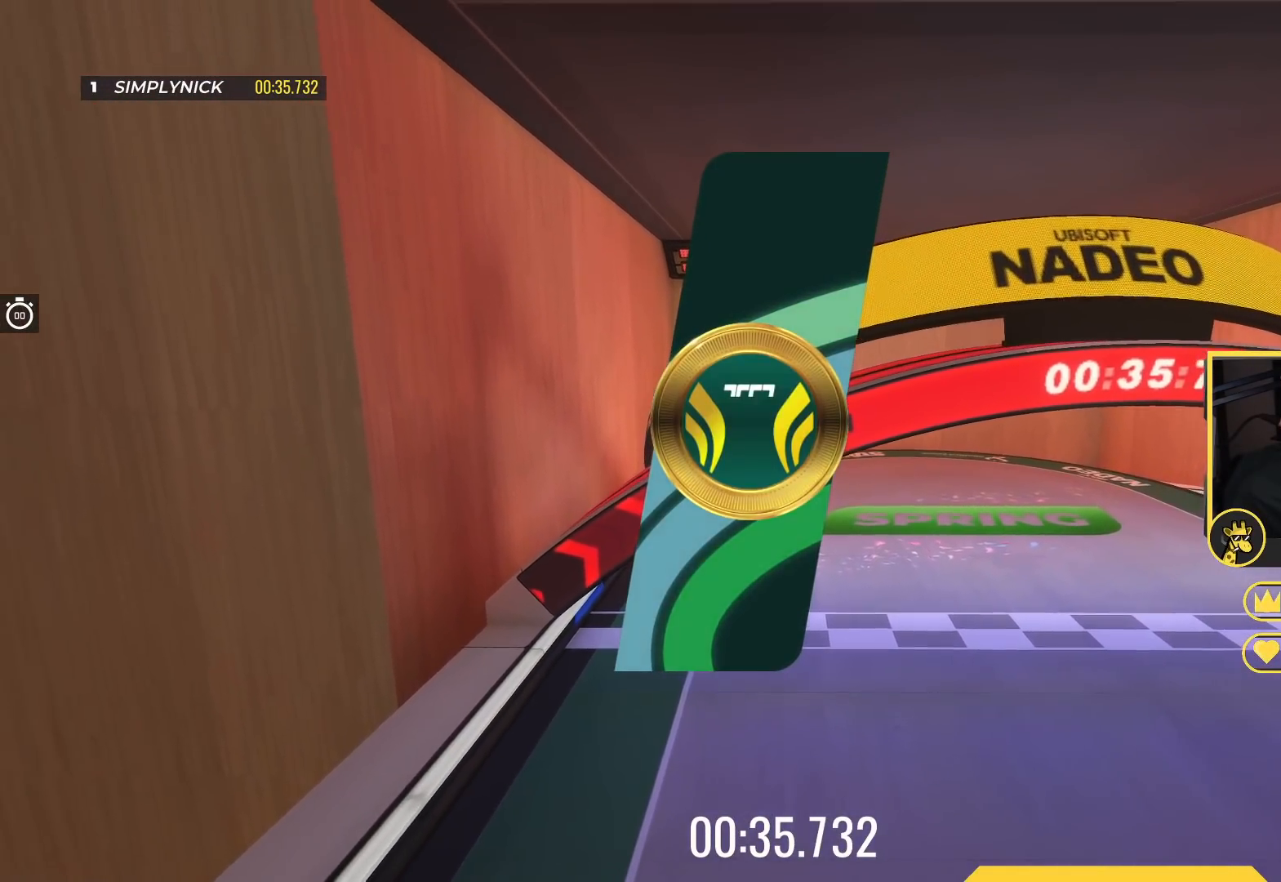
{"keys": [], "events": []}
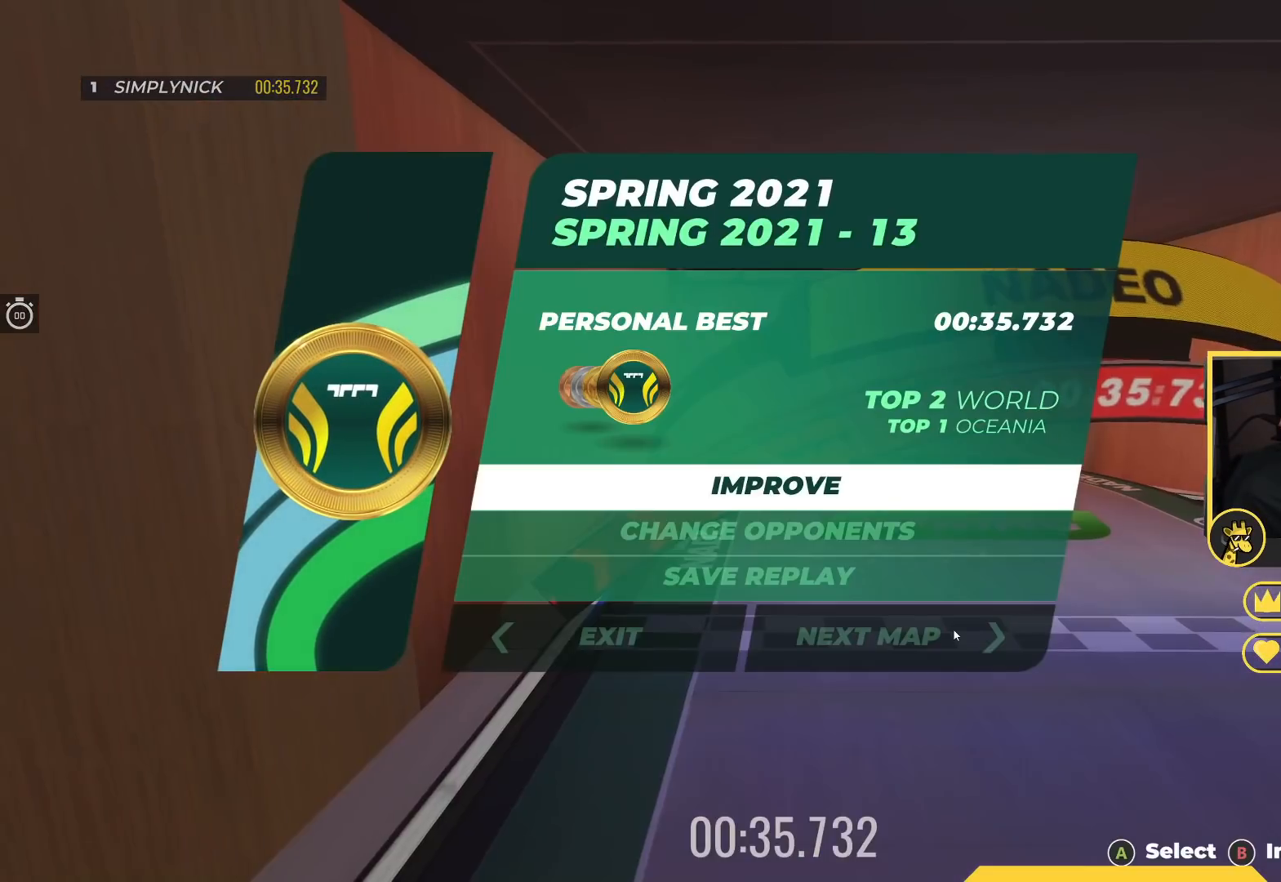
{"keys": [], "events": []}
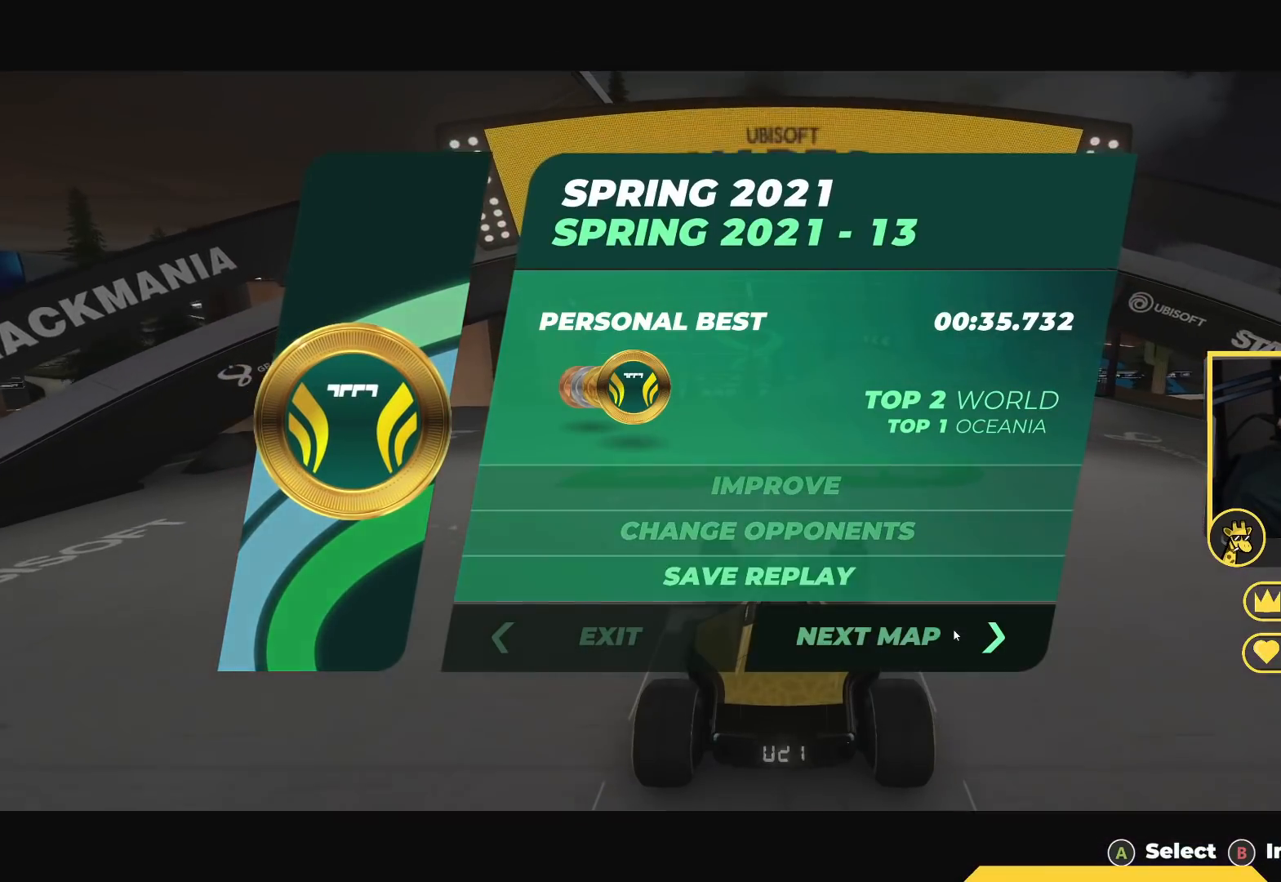
{"keys": [], "events": [[217, "down", "down"], [317, "down", "up"]]}
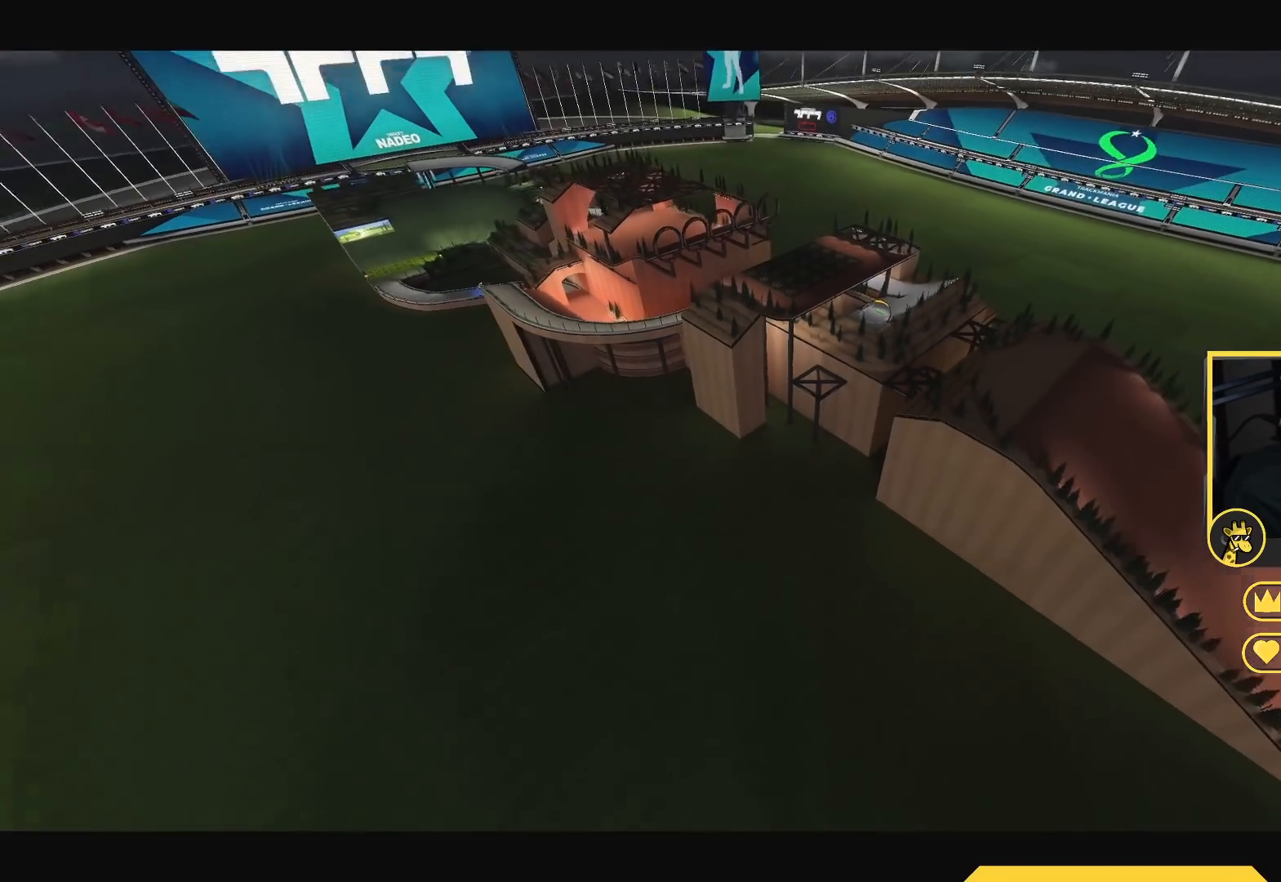
{"keys": ["up"], "events": [[33, "up", "down"]]}
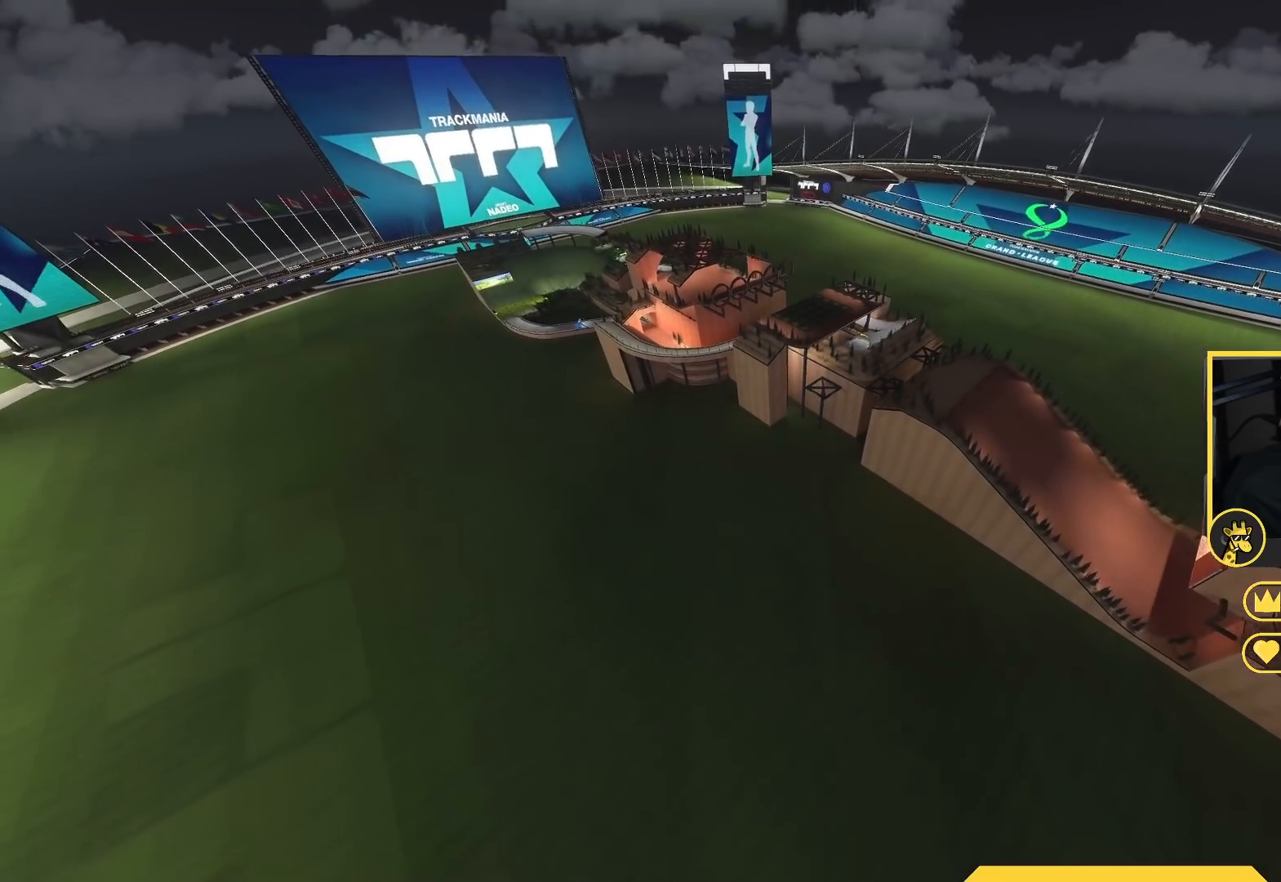
{"keys": ["up"], "events": []}
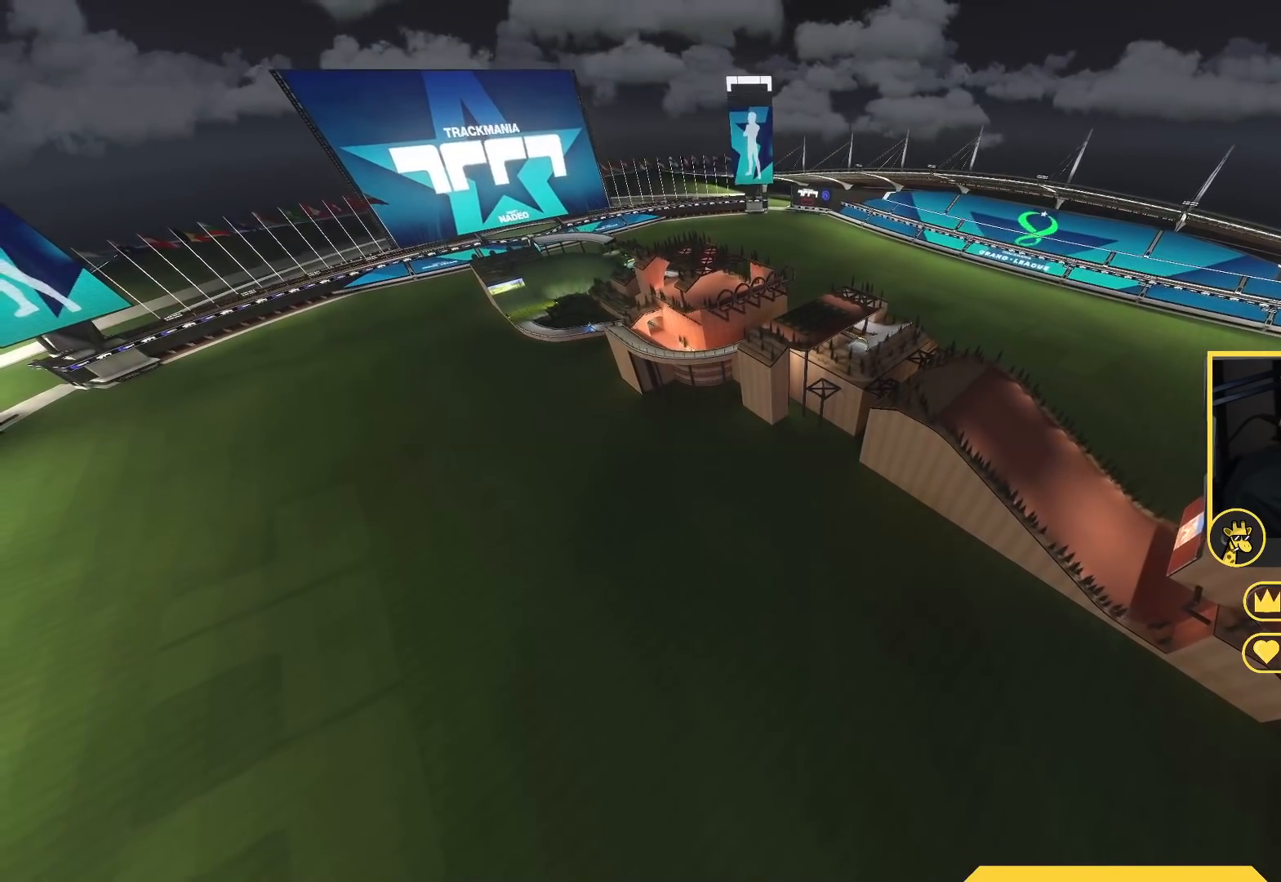
{"keys": ["up"], "events": []}
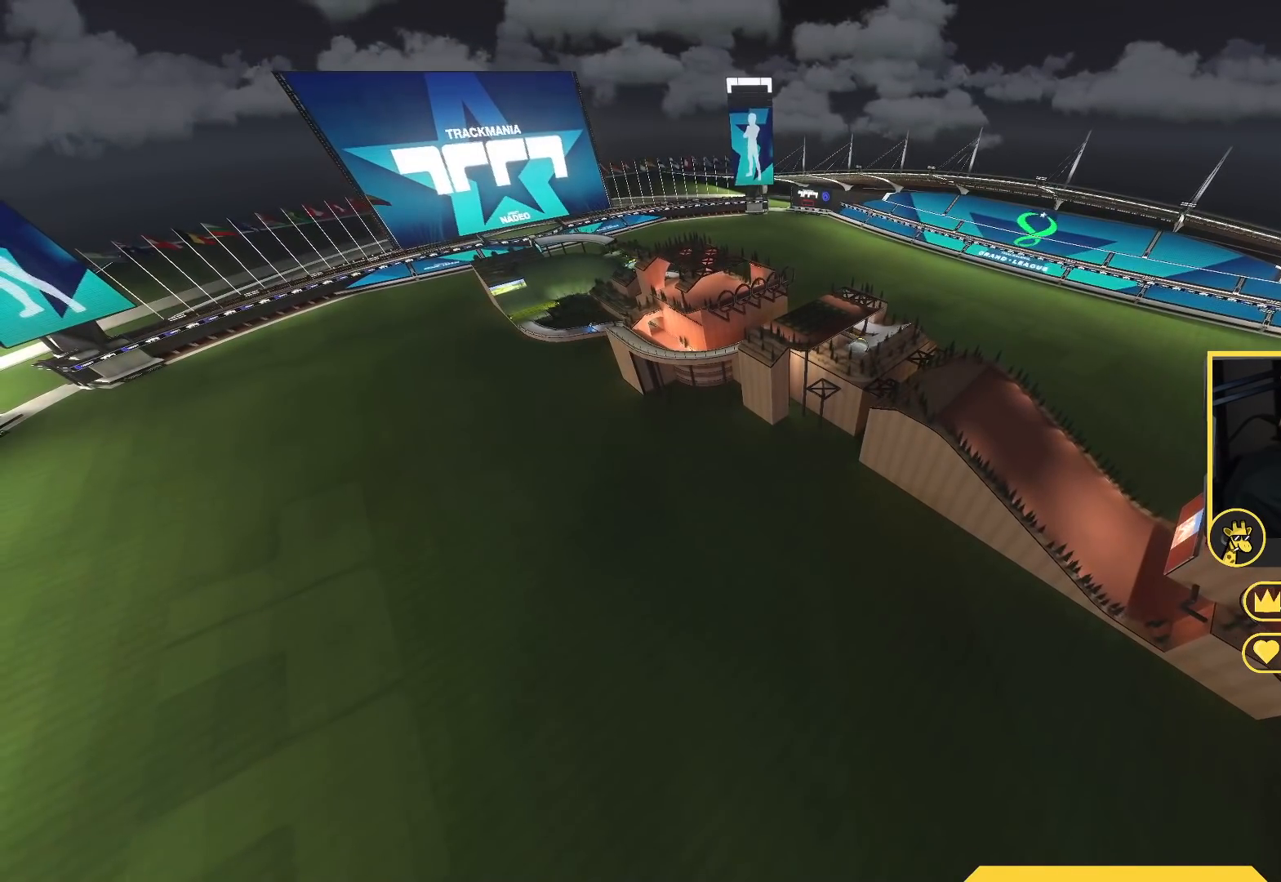
{"keys": ["up"], "events": []}
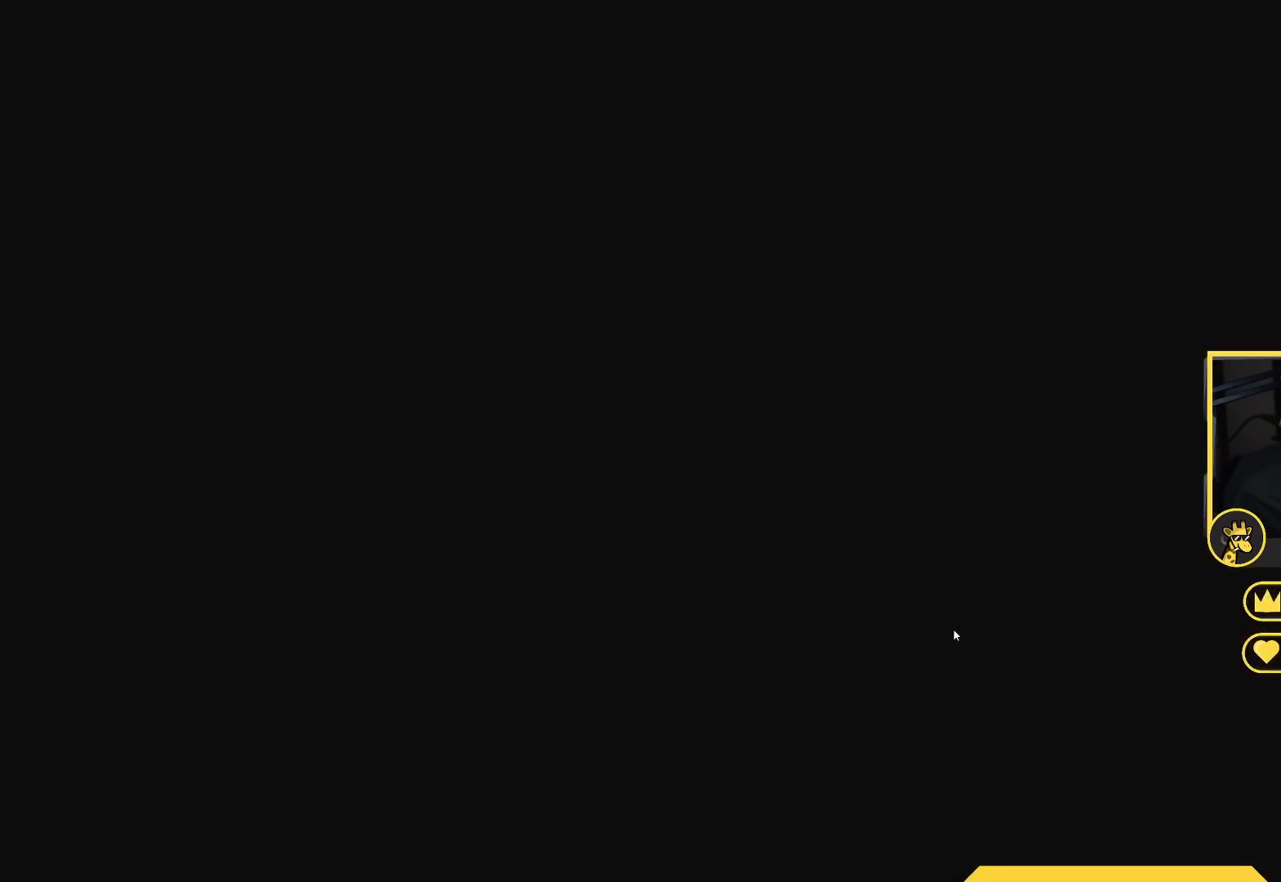
{"keys": ["up"], "events": []}
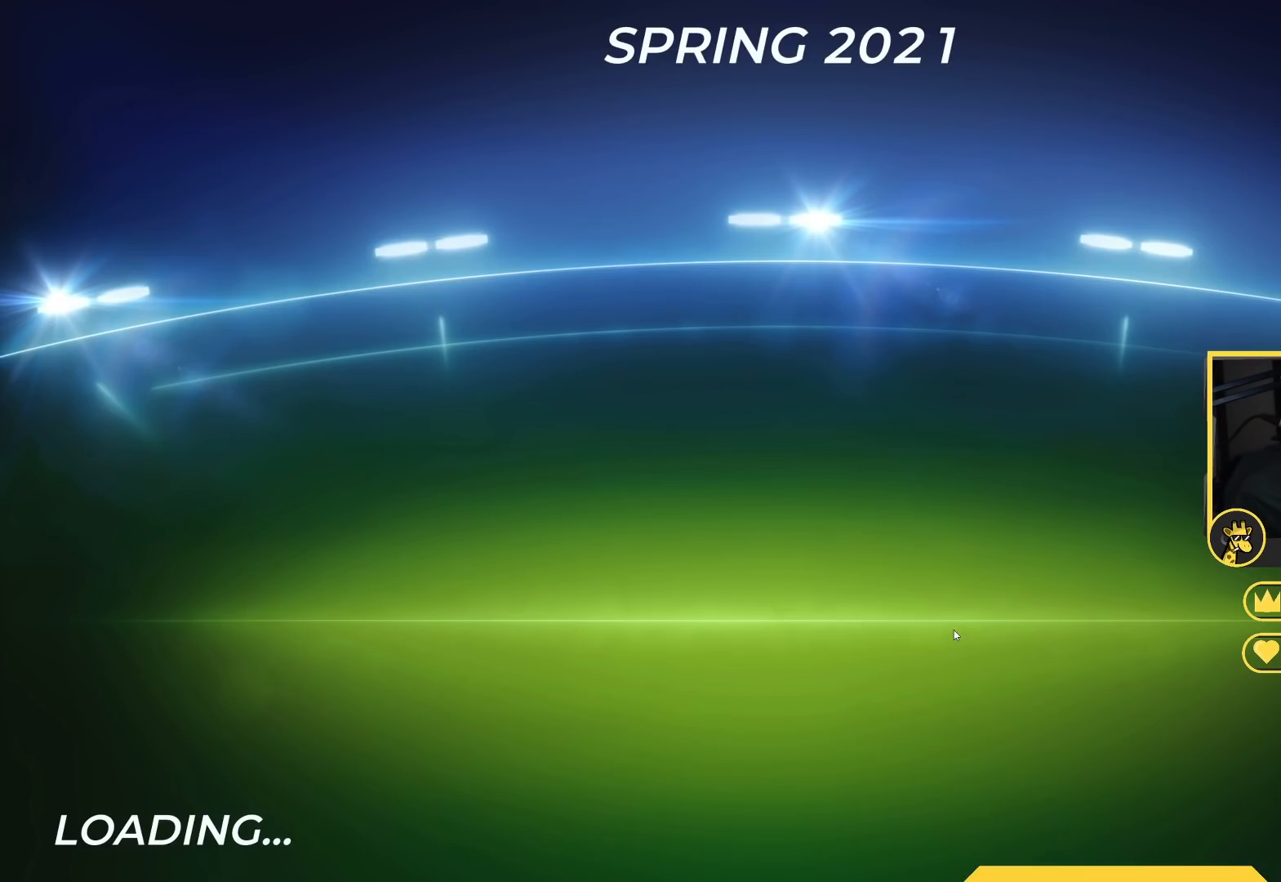
{"keys": ["up"], "events": []}
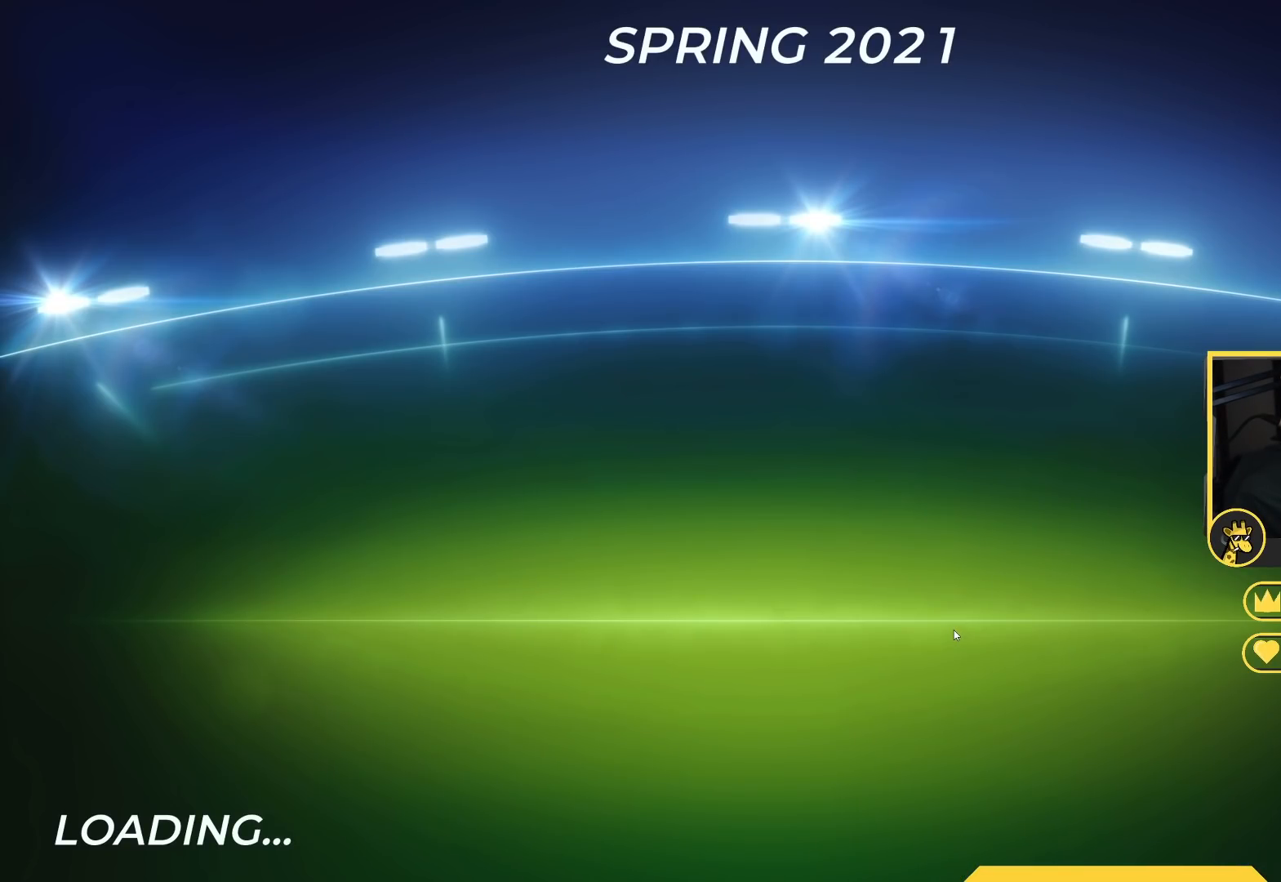
{"keys": ["up"], "events": []}
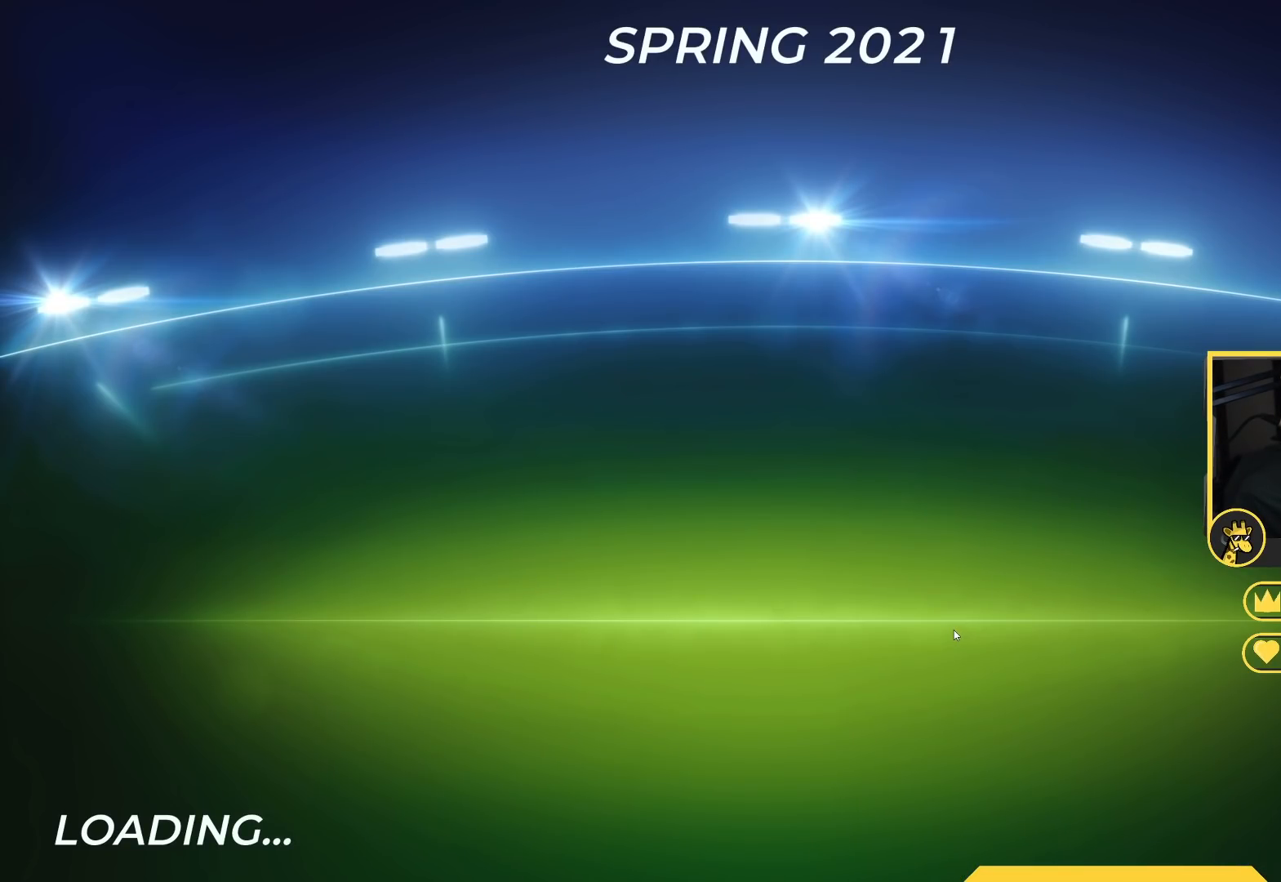
{"keys": ["up"], "events": []}